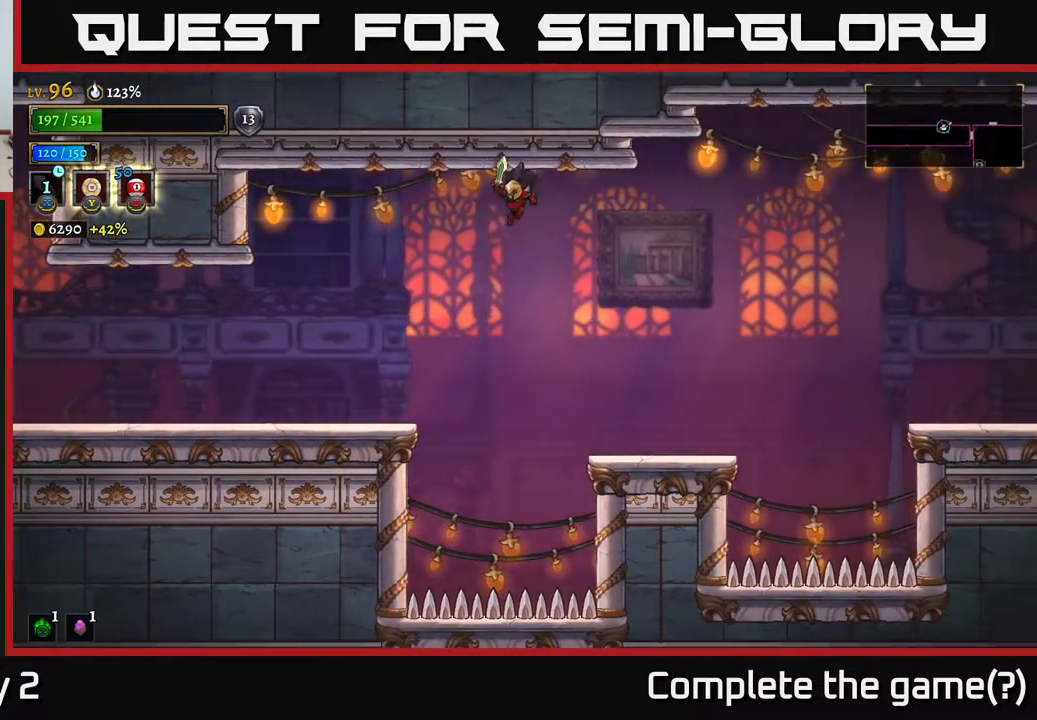
Gameplay with a controller (Xbox layout); each line is a JSON object with the inputs held at the frame after it. "events" lists button and stick changes between this image and that frame as [ms after this image, input, new state], when the widget could be followed in between.
{"buttons": [], "left_stick": "center", "right_stick": "center", "events": [[67, "left_stick", "center"], [117, "left_stick", "right"], [383, "left_stick", "center"]]}
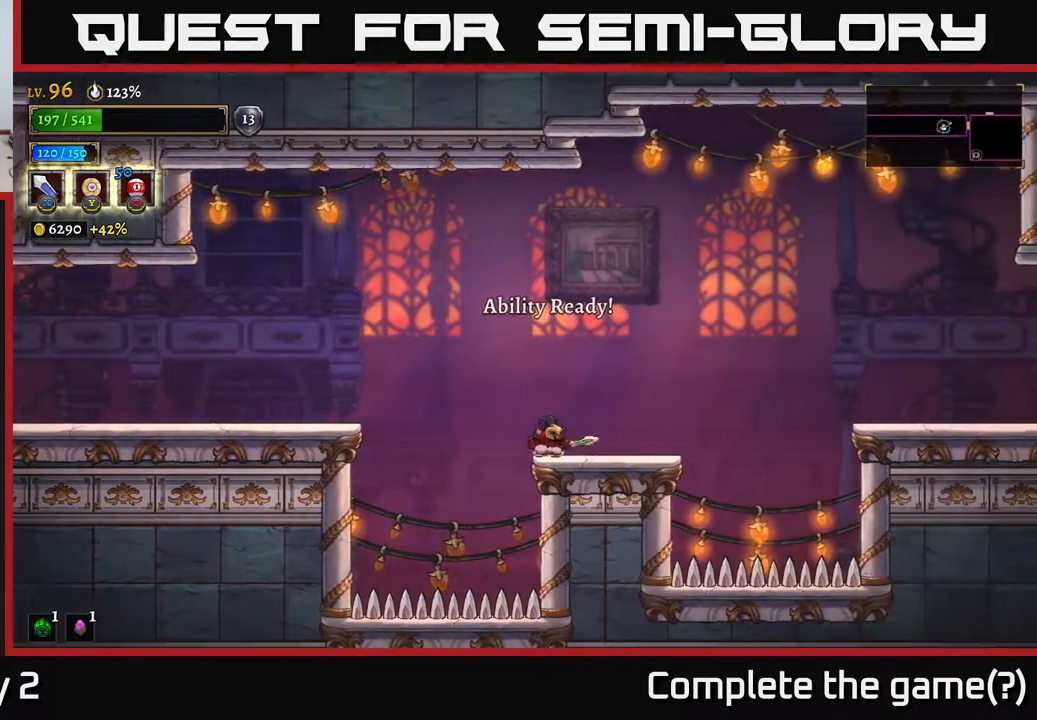
{"buttons": ["A"], "left_stick": "right", "right_stick": "center", "events": [[100, "left_stick", "left"], [200, "A", "down"], [417, "left_stick", "right"]]}
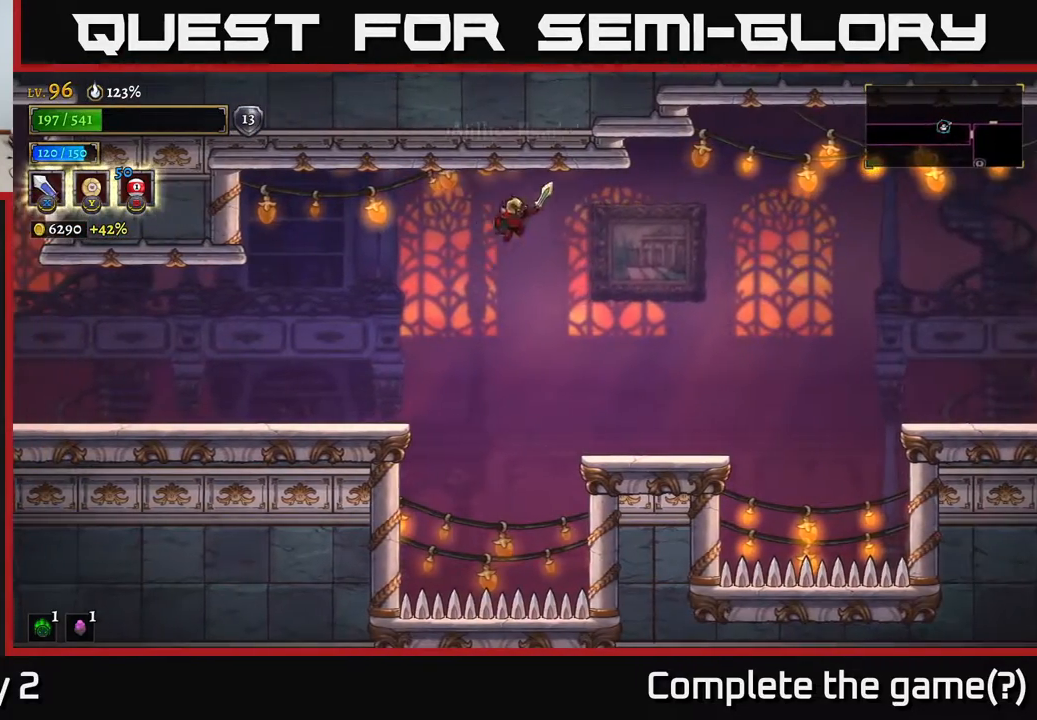
{"buttons": [], "left_stick": "right", "right_stick": "center", "events": [[17, "A", "up"], [50, "X", "down"], [83, "left_stick", "center"], [167, "X", "up"], [233, "left_stick", "right"]]}
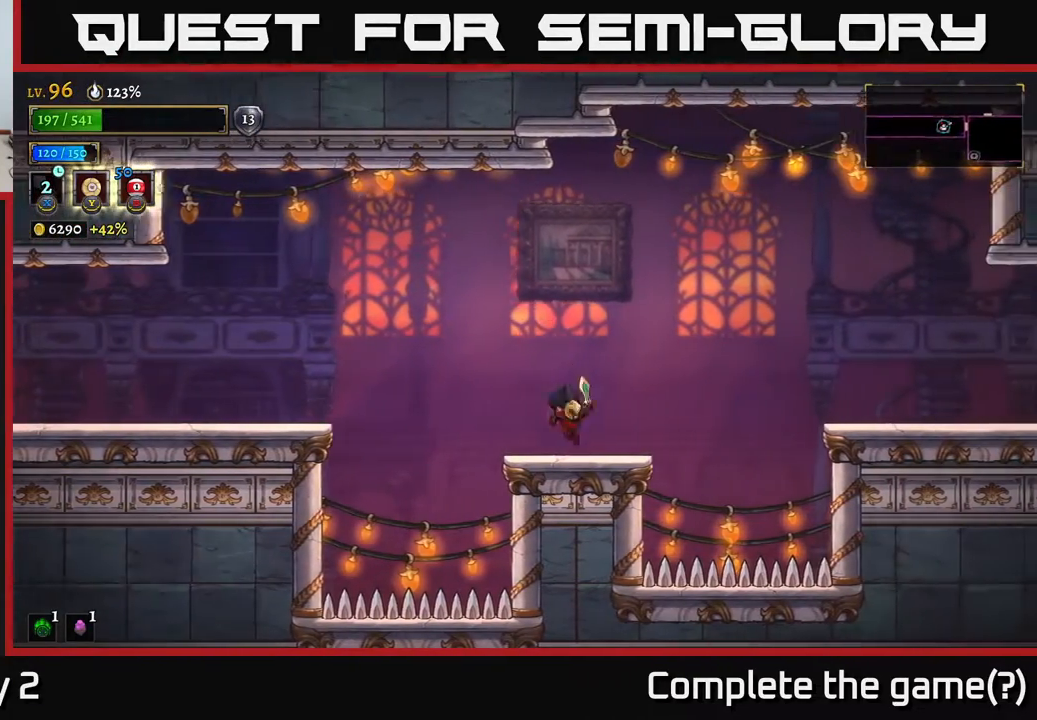
{"buttons": ["R2"], "left_stick": "right", "right_stick": "center", "events": [[150, "A", "down"], [333, "R2", "down"], [400, "A", "up"]]}
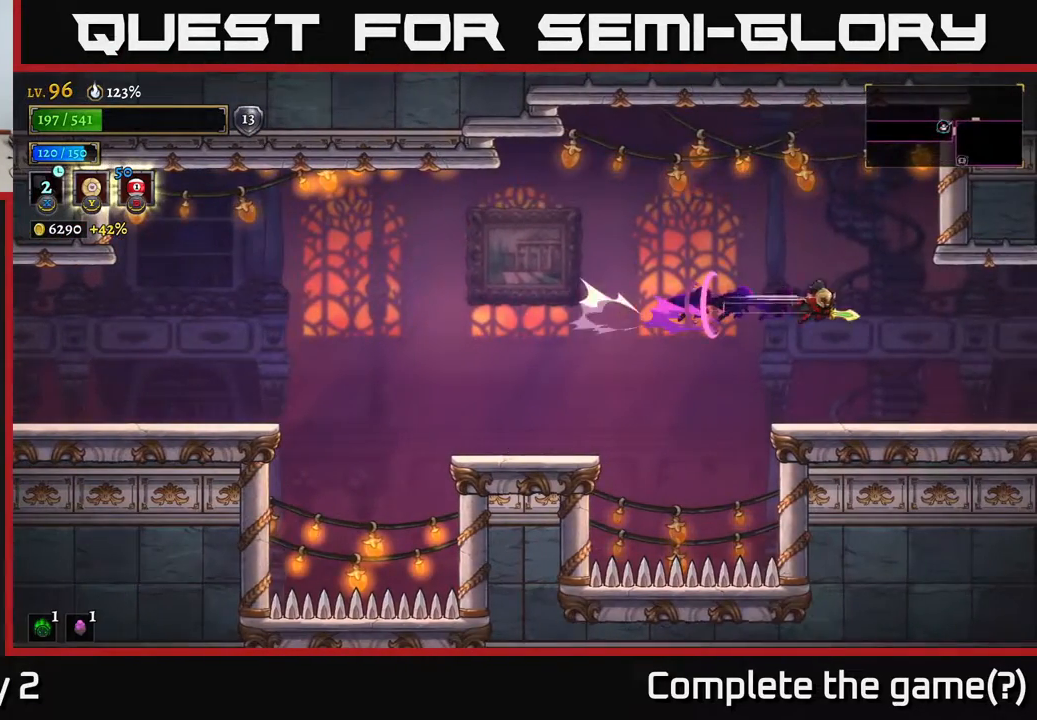
{"buttons": [], "left_stick": "right", "right_stick": "center", "events": [[283, "R2", "up"]]}
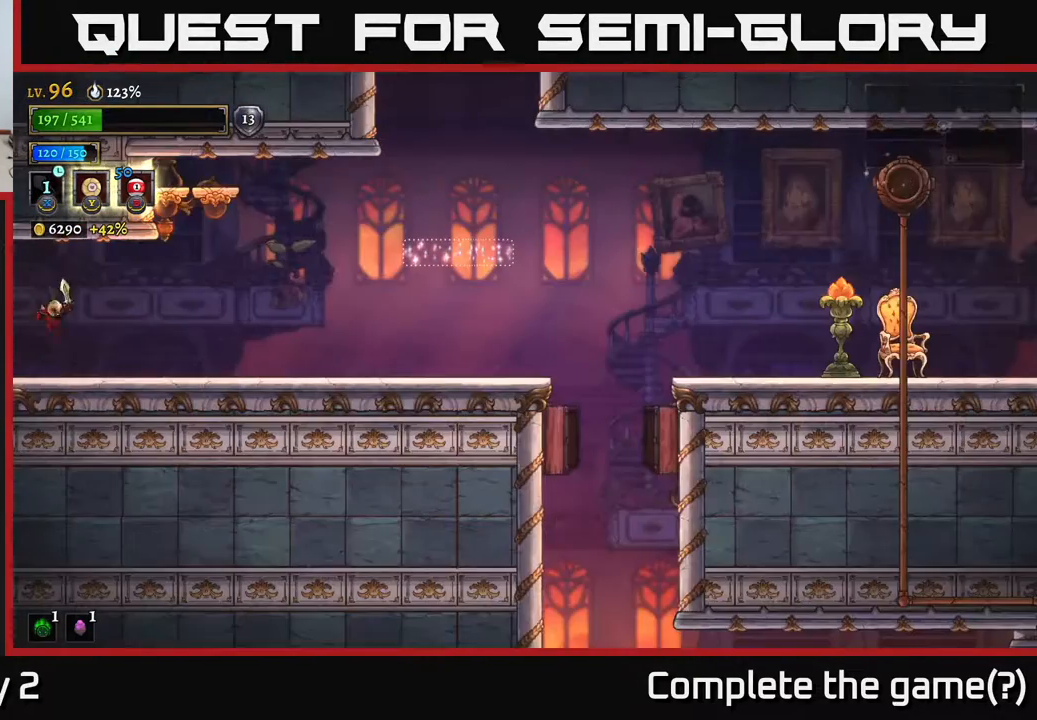
{"buttons": ["A"], "left_stick": "right", "right_stick": "center", "events": [[300, "A", "down"]]}
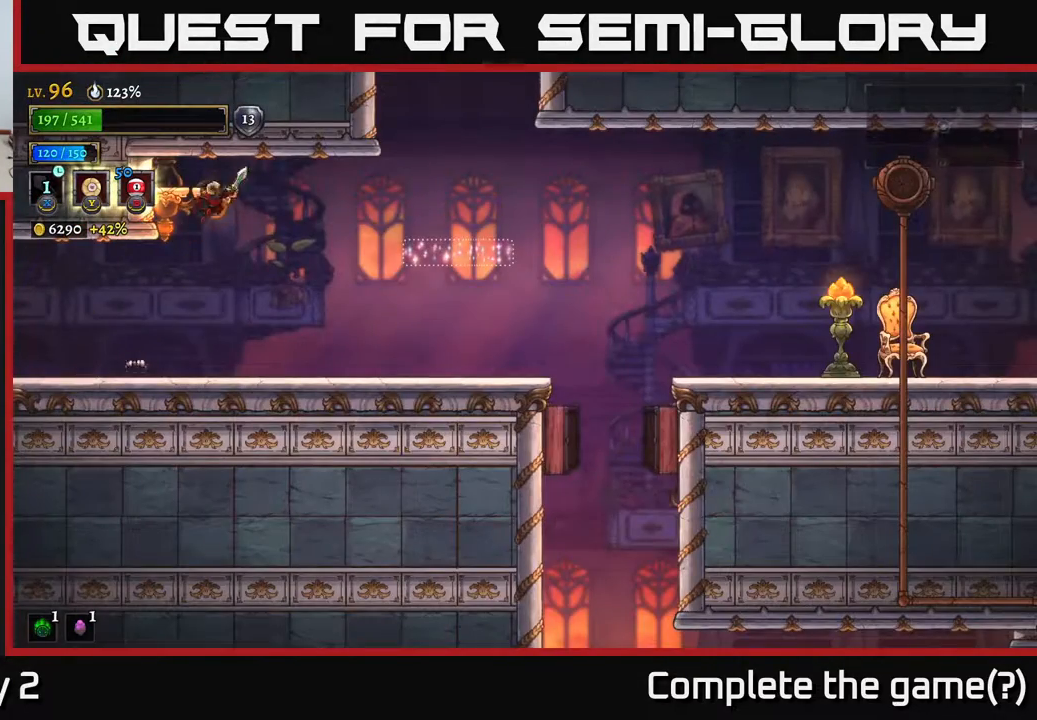
{"buttons": [], "left_stick": "center", "right_stick": "center", "events": [[67, "A", "up"], [450, "left_stick", "center"]]}
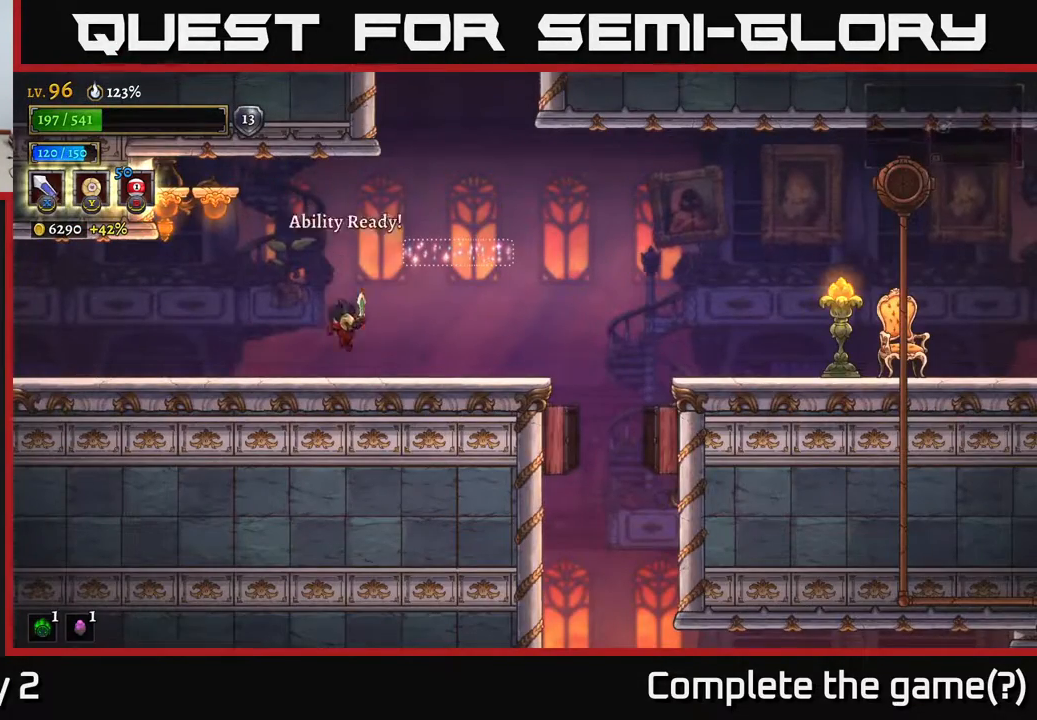
{"buttons": [], "left_stick": "right", "right_stick": "center", "events": [[133, "A", "down"], [183, "left_stick", "right"], [333, "A", "up"]]}
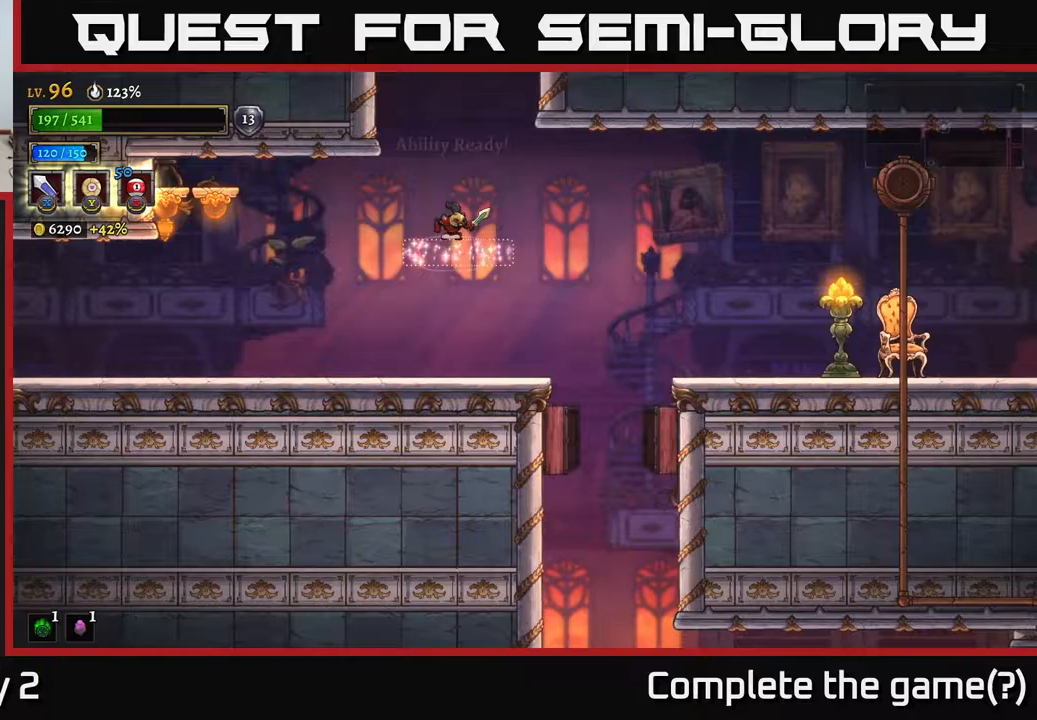
{"buttons": ["A"], "left_stick": "center", "right_stick": "center", "events": [[50, "left_stick", "left"], [117, "A", "down"], [150, "left_stick", "center"]]}
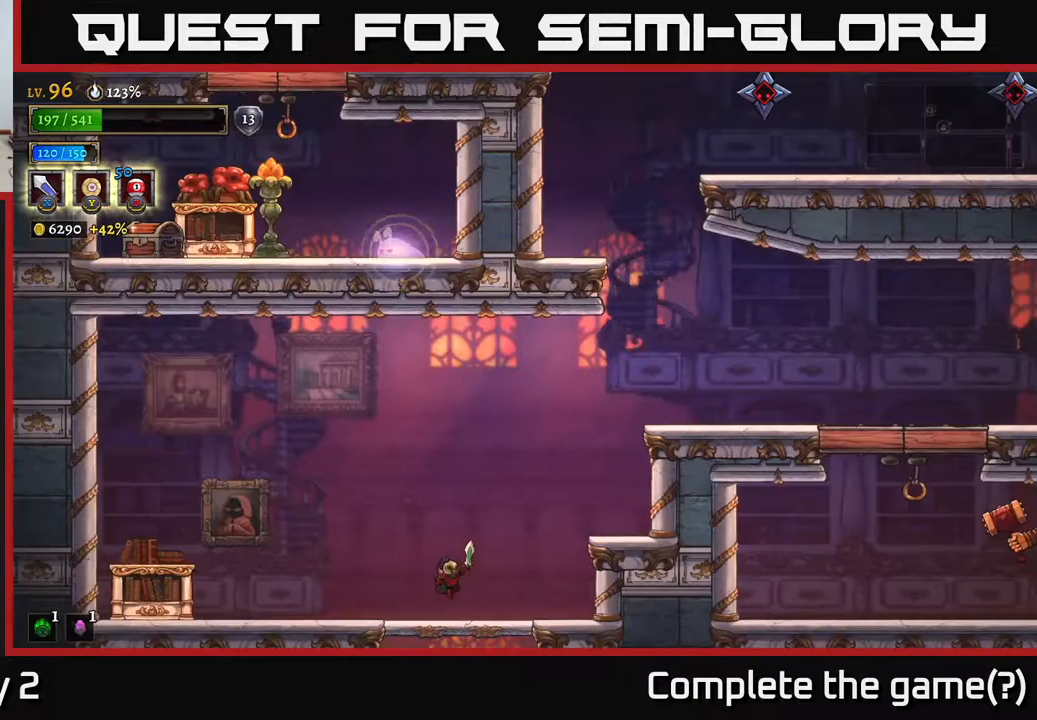
{"buttons": ["A"], "left_stick": "left", "right_stick": "center", "events": [[17, "A", "up"], [317, "left_stick", "left"], [467, "A", "down"]]}
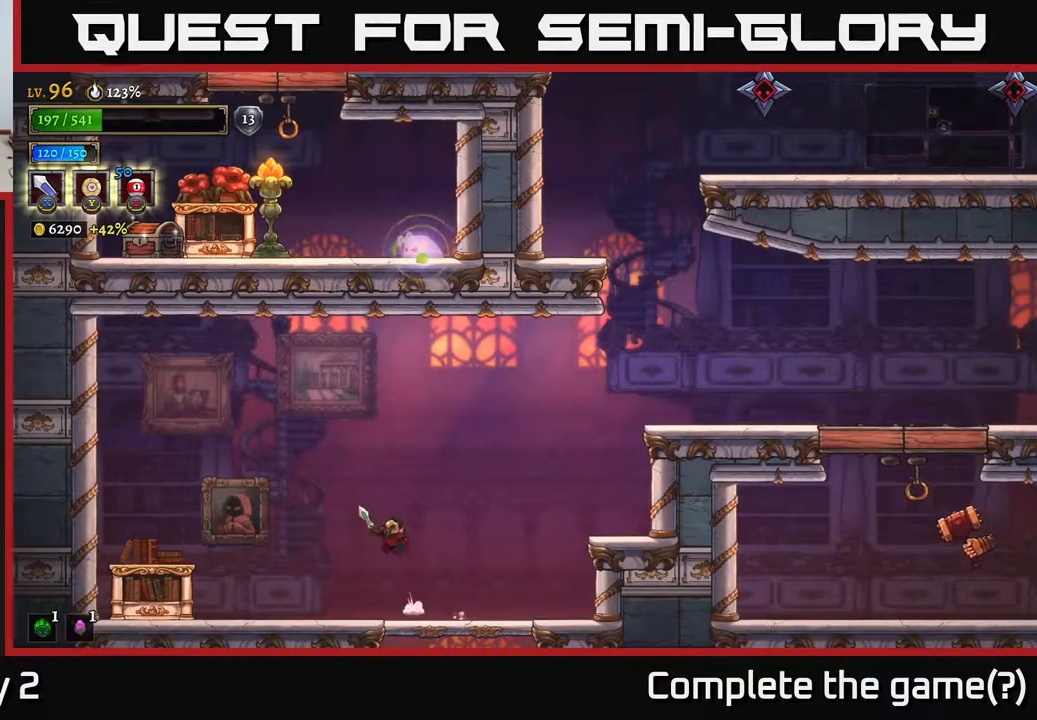
{"buttons": [], "left_stick": "center", "right_stick": "center", "events": [[50, "A", "up"], [117, "X", "down"], [200, "X", "up"], [233, "left_stick", "center"]]}
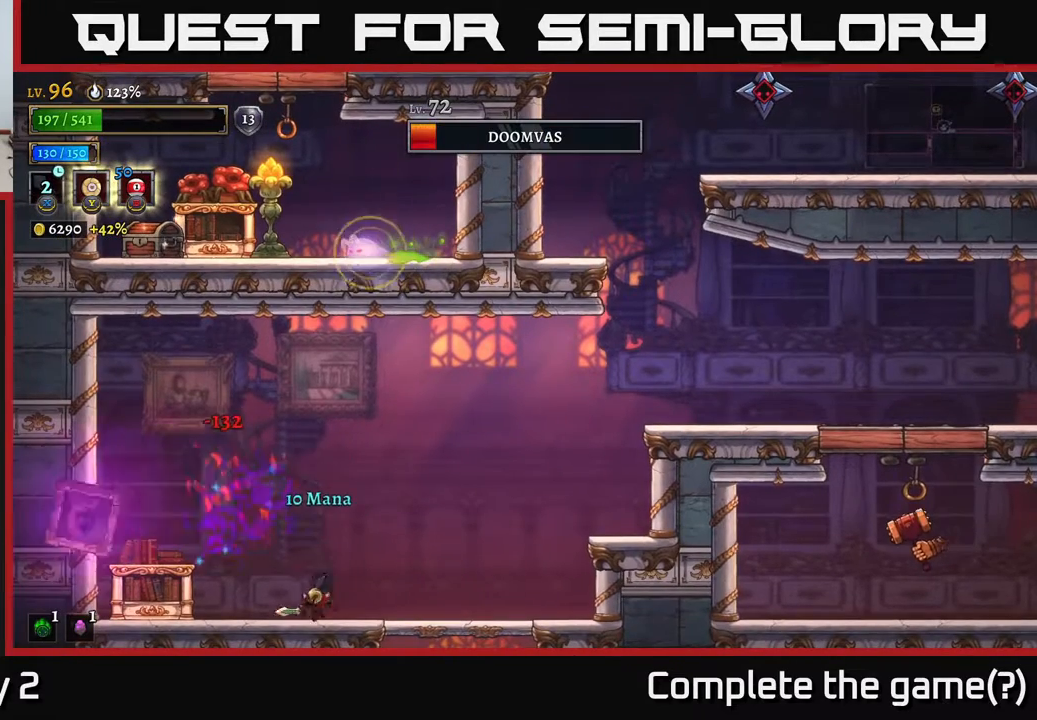
{"buttons": [], "left_stick": "right", "right_stick": "center", "events": [[283, "left_stick", "right"]]}
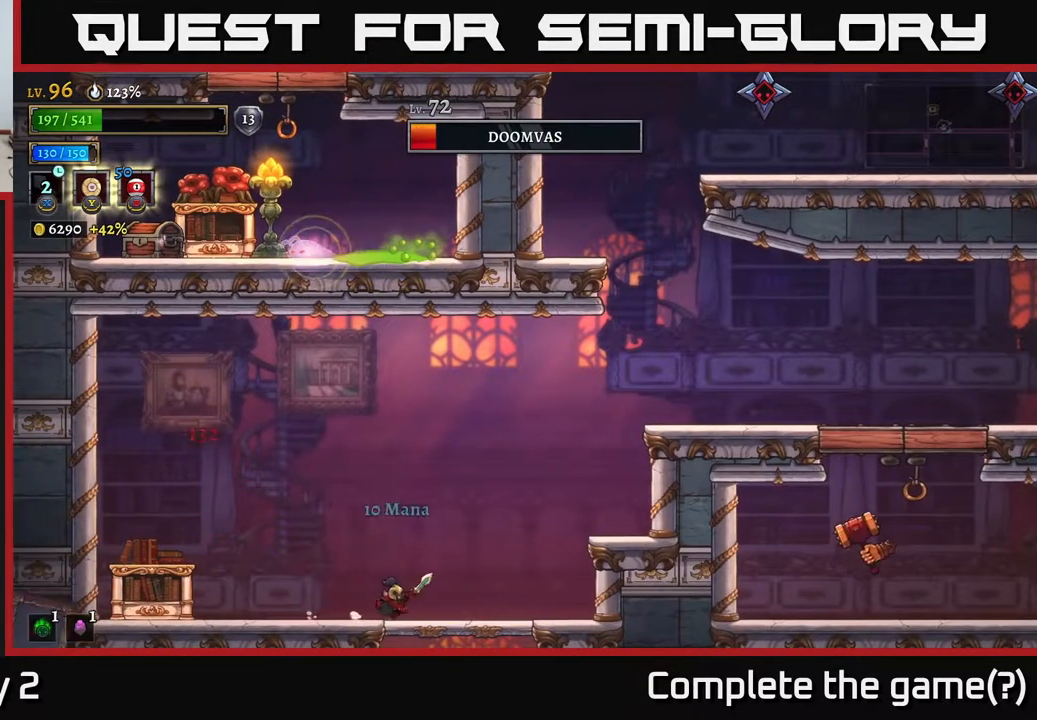
{"buttons": [], "left_stick": "center", "right_stick": "center", "events": [[283, "left_stick", "left"], [433, "left_stick", "center"]]}
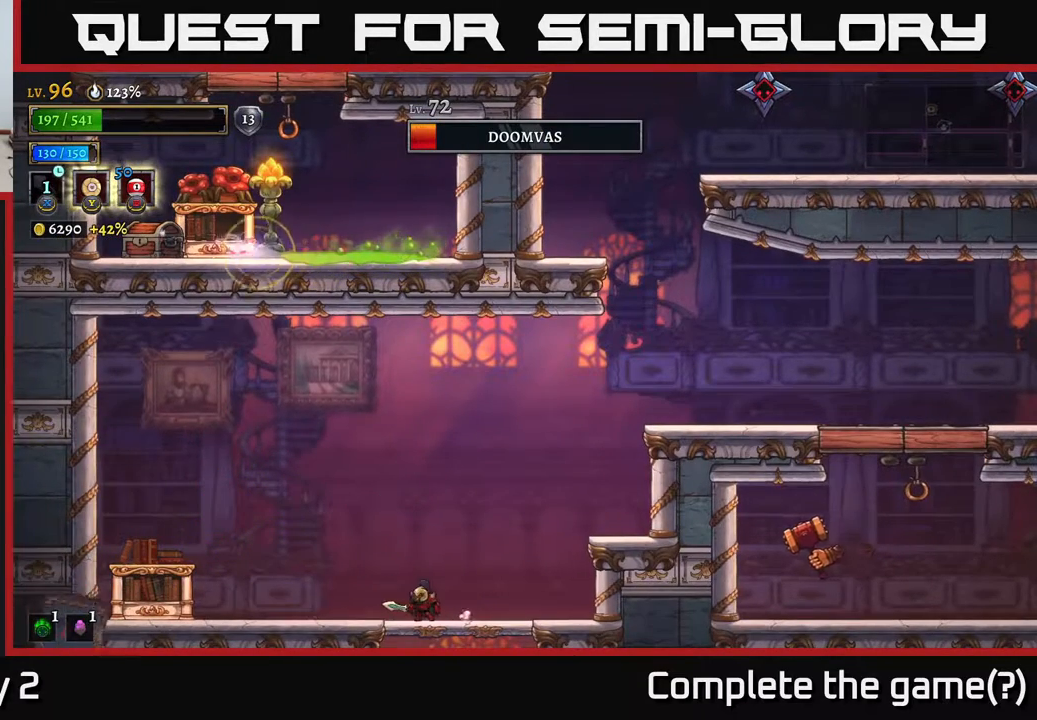
{"buttons": [], "left_stick": "left", "right_stick": "center", "events": [[383, "left_stick", "left"]]}
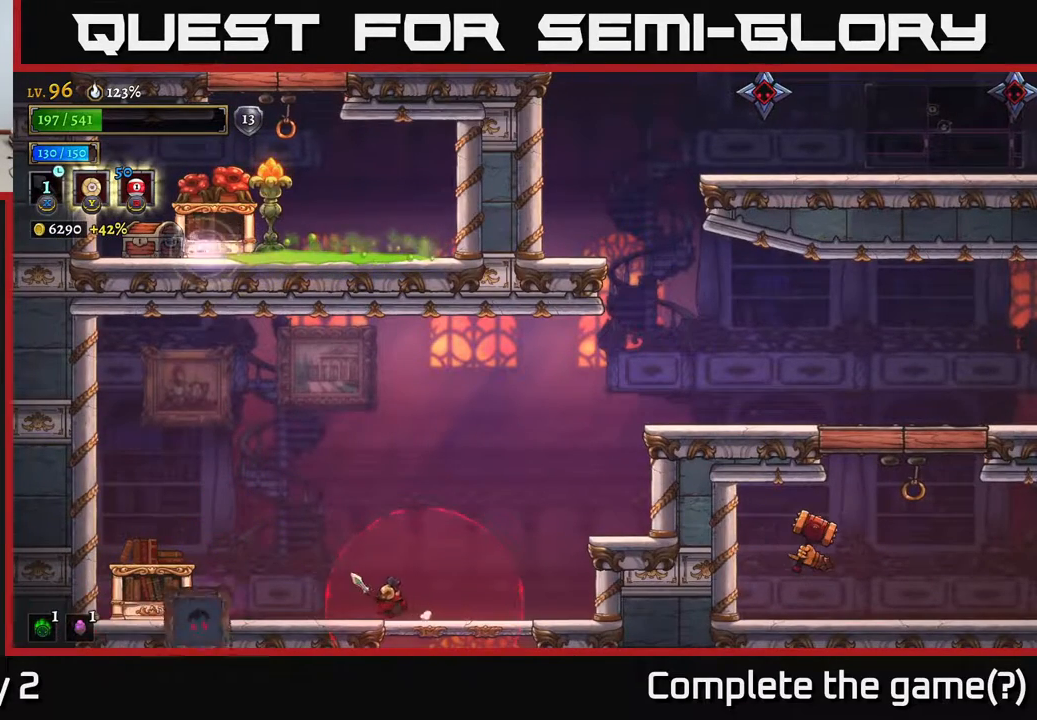
{"buttons": ["A", "L2"], "left_stick": "right", "right_stick": "center", "events": [[83, "X", "down"], [133, "left_stick", "center"], [150, "X", "up"], [283, "A", "down"], [400, "left_stick", "right"], [433, "L2", "down"]]}
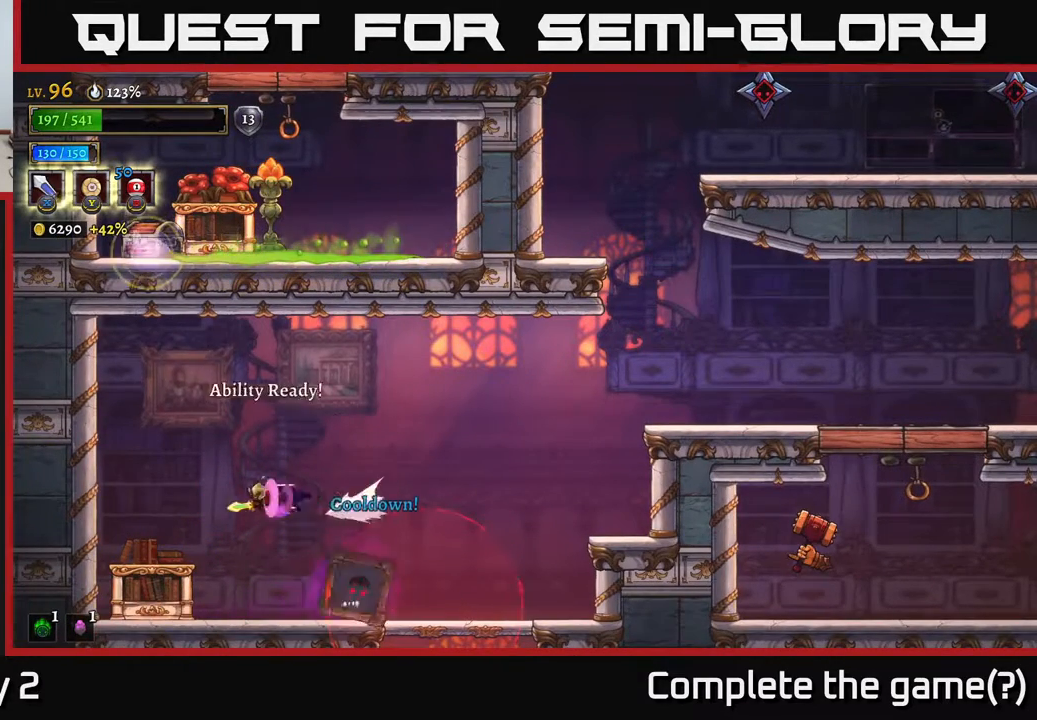
{"buttons": [], "left_stick": "right", "right_stick": "center", "events": [[17, "left_stick", "up-left"], [67, "L2", "up"], [167, "A", "up"], [417, "left_stick", "center"], [500, "left_stick", "right"]]}
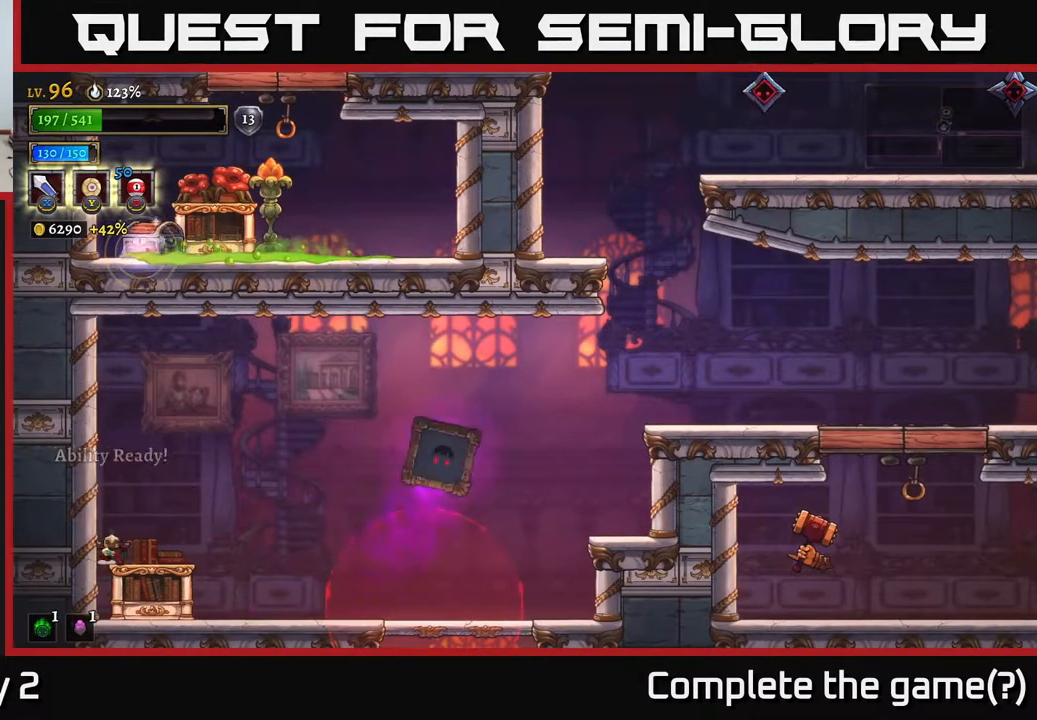
{"buttons": [], "left_stick": "center", "right_stick": "center", "events": [[117, "left_stick", "center"]]}
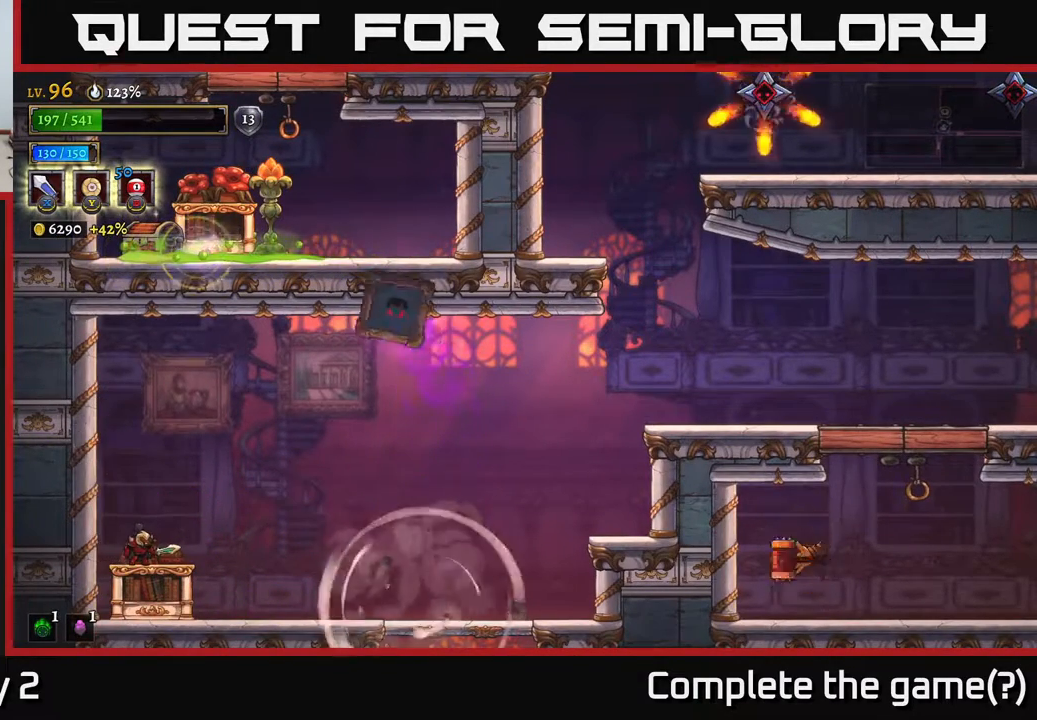
{"buttons": [], "left_stick": "right", "right_stick": "center", "events": [[150, "left_stick", "right"]]}
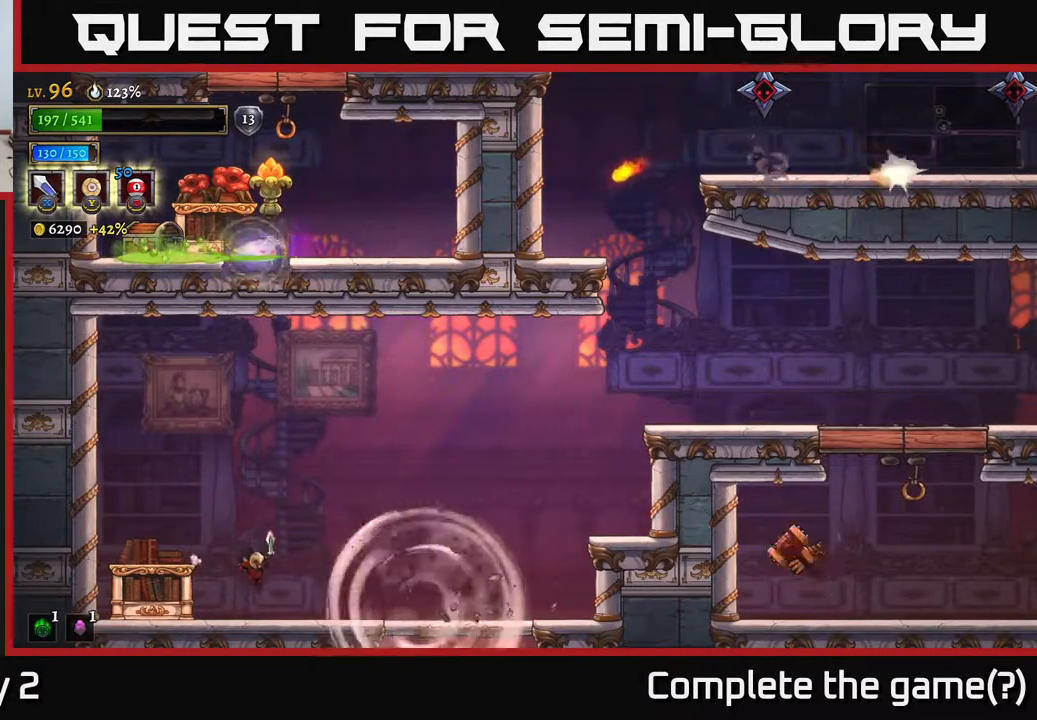
{"buttons": ["A"], "left_stick": "left", "right_stick": "center", "events": [[33, "left_stick", "center"], [83, "left_stick", "left"], [183, "left_stick", "center"], [383, "A", "down"], [433, "left_stick", "left"]]}
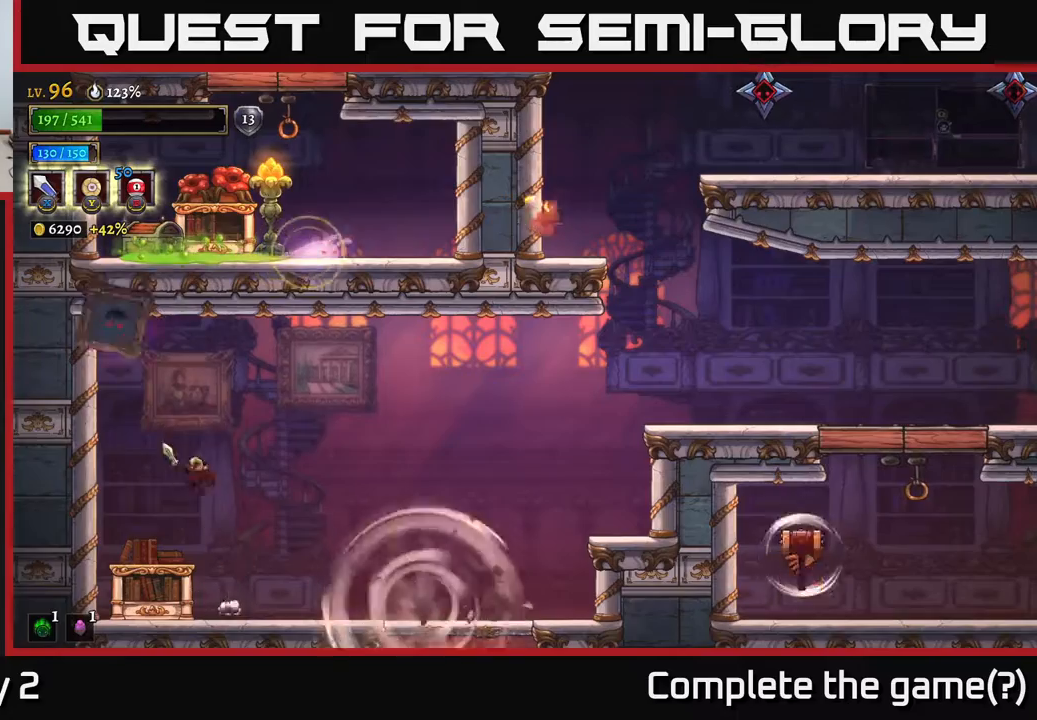
{"buttons": [], "left_stick": "center", "right_stick": "center", "events": [[50, "X", "down"], [150, "A", "up"], [150, "X", "up"], [167, "left_stick", "right"], [367, "left_stick", "center"]]}
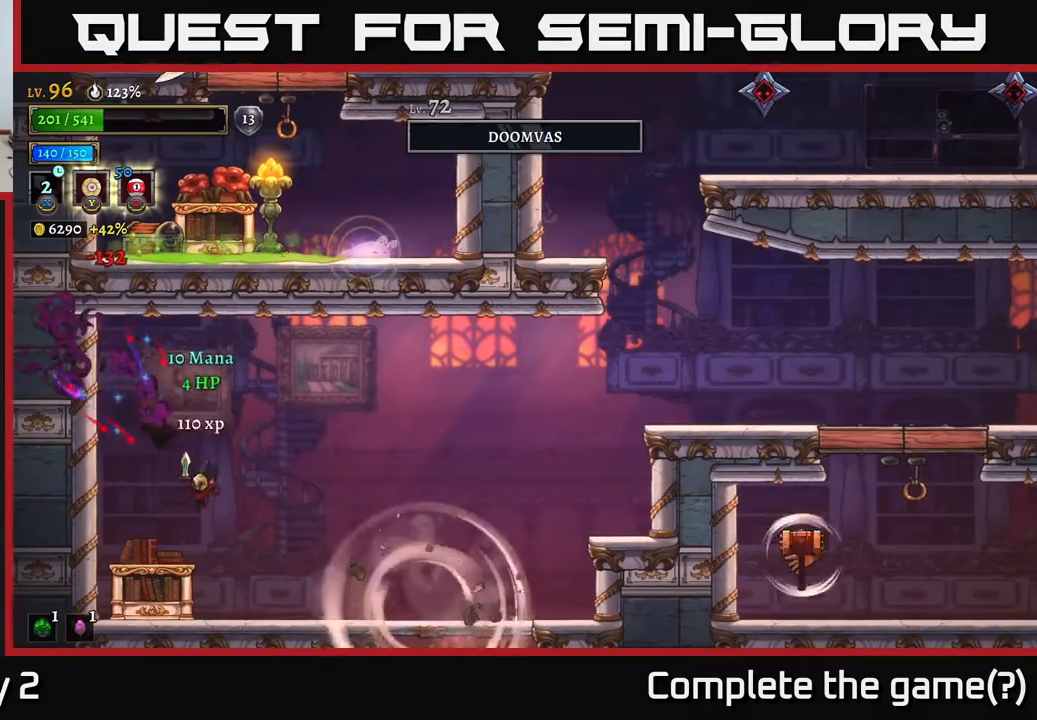
{"buttons": [], "left_stick": "center", "right_stick": "center", "events": [[217, "left_stick", "right"], [383, "left_stick", "center"]]}
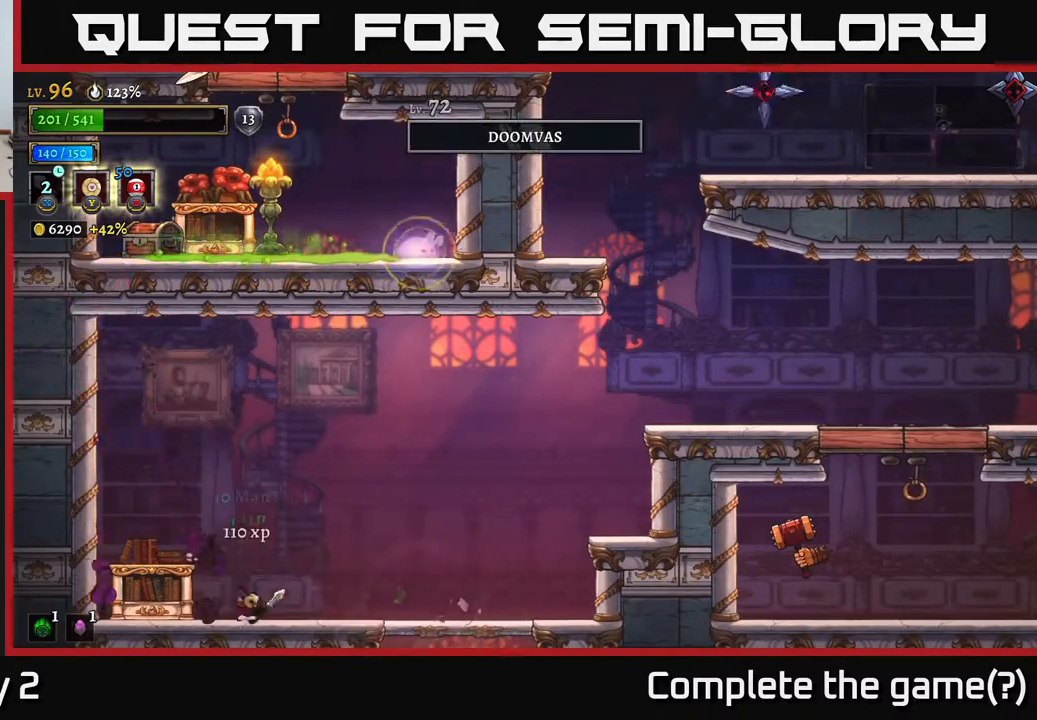
{"buttons": ["A", "R2"], "left_stick": "right", "right_stick": "center", "events": [[100, "A", "down"], [100, "left_stick", "right"], [500, "R2", "down"]]}
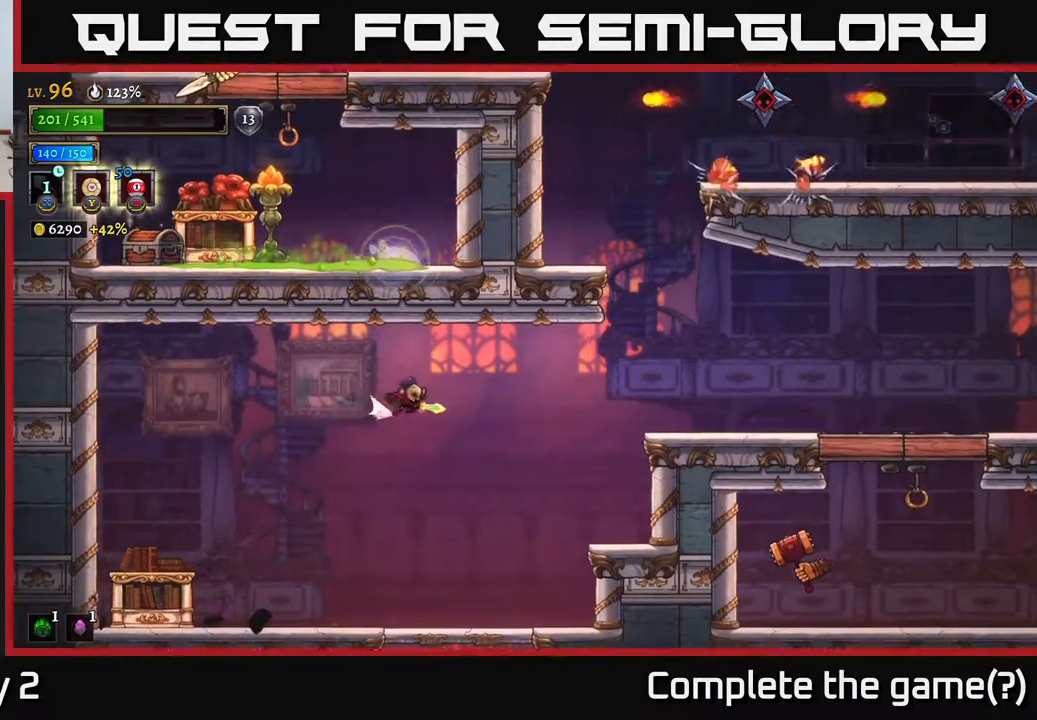
{"buttons": ["A"], "left_stick": "right", "right_stick": "center", "events": [[433, "R2", "up"]]}
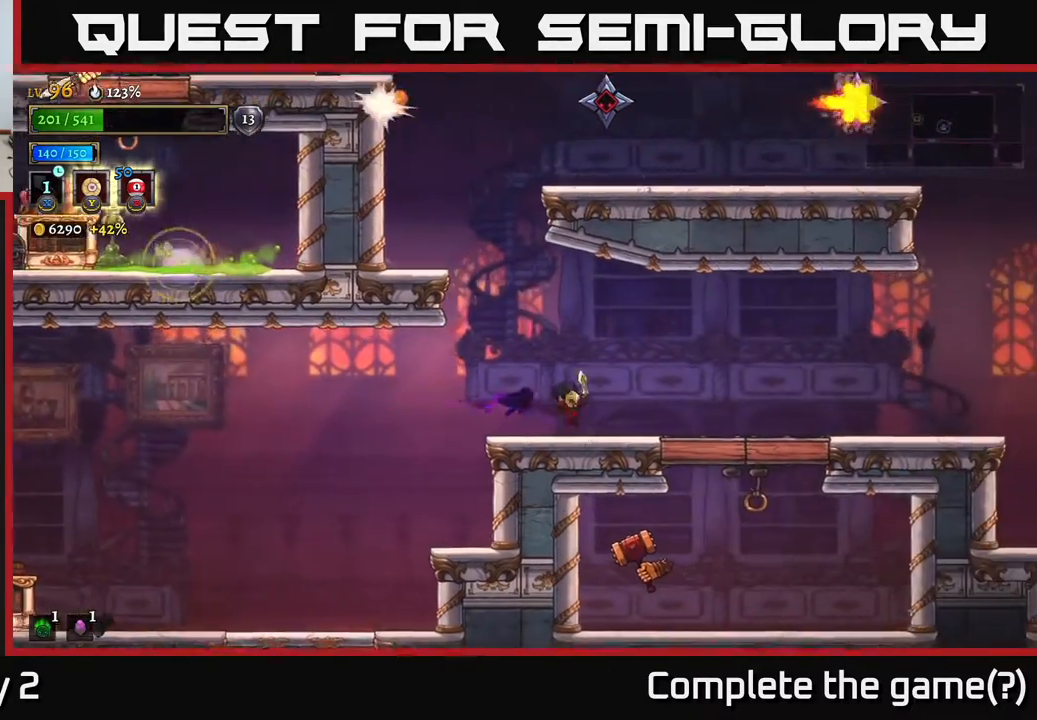
{"buttons": [], "left_stick": "right", "right_stick": "center", "events": [[17, "A", "up"], [133, "A", "down"], [167, "A", "up"]]}
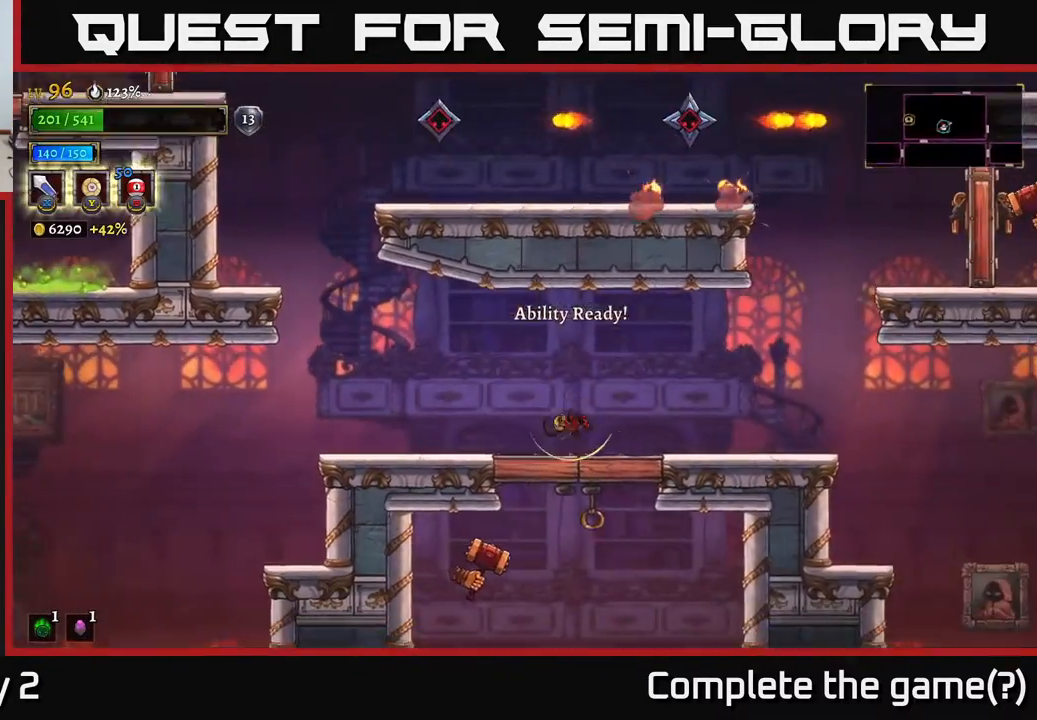
{"buttons": [], "left_stick": "center", "right_stick": "center", "events": [[33, "L1", "down"], [167, "L1", "up"], [283, "left_stick", "left"], [417, "left_stick", "center"]]}
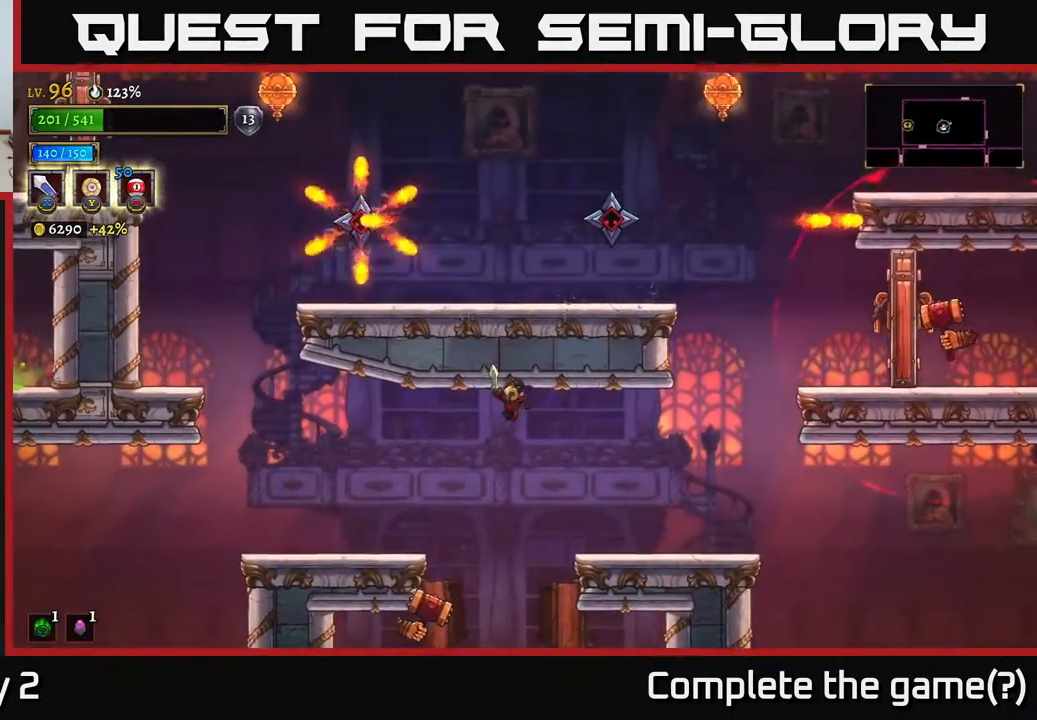
{"buttons": ["X"], "left_stick": "center", "right_stick": "center", "events": [[317, "X", "down"]]}
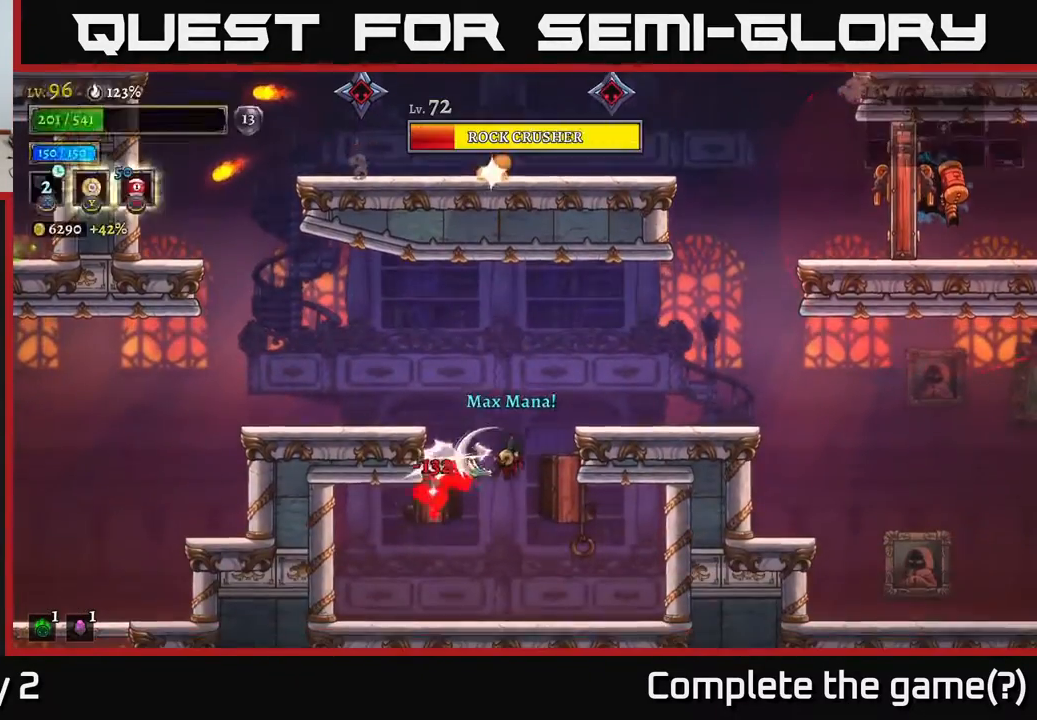
{"buttons": [], "left_stick": "center", "right_stick": "center", "events": [[33, "X", "up"]]}
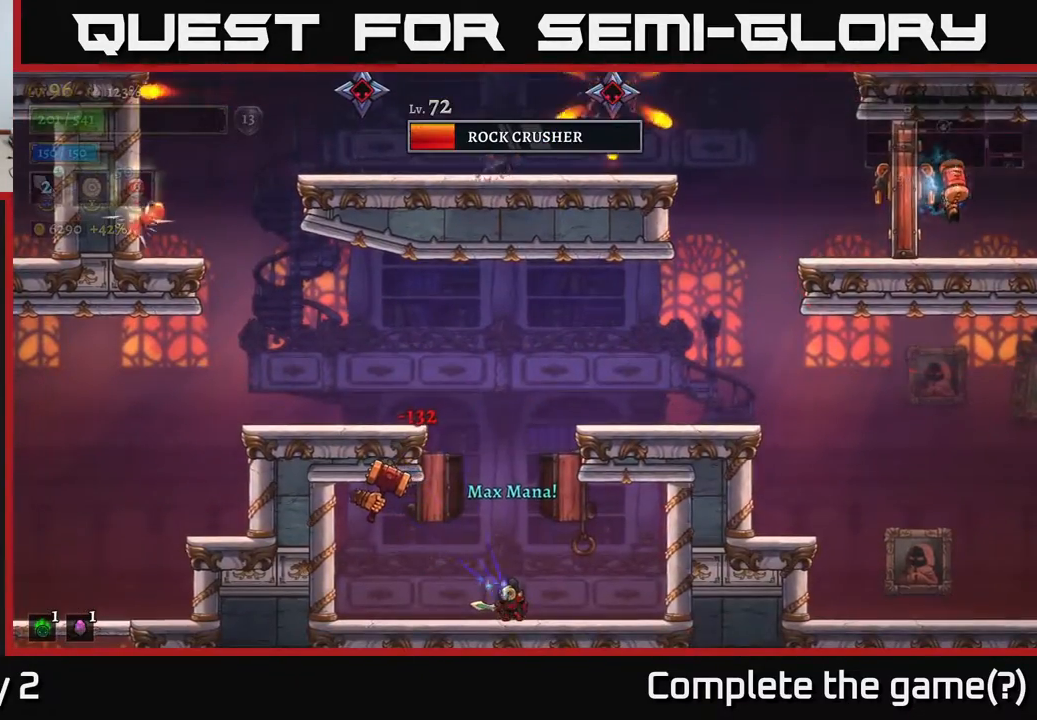
{"buttons": [], "left_stick": "center", "right_stick": "center", "events": []}
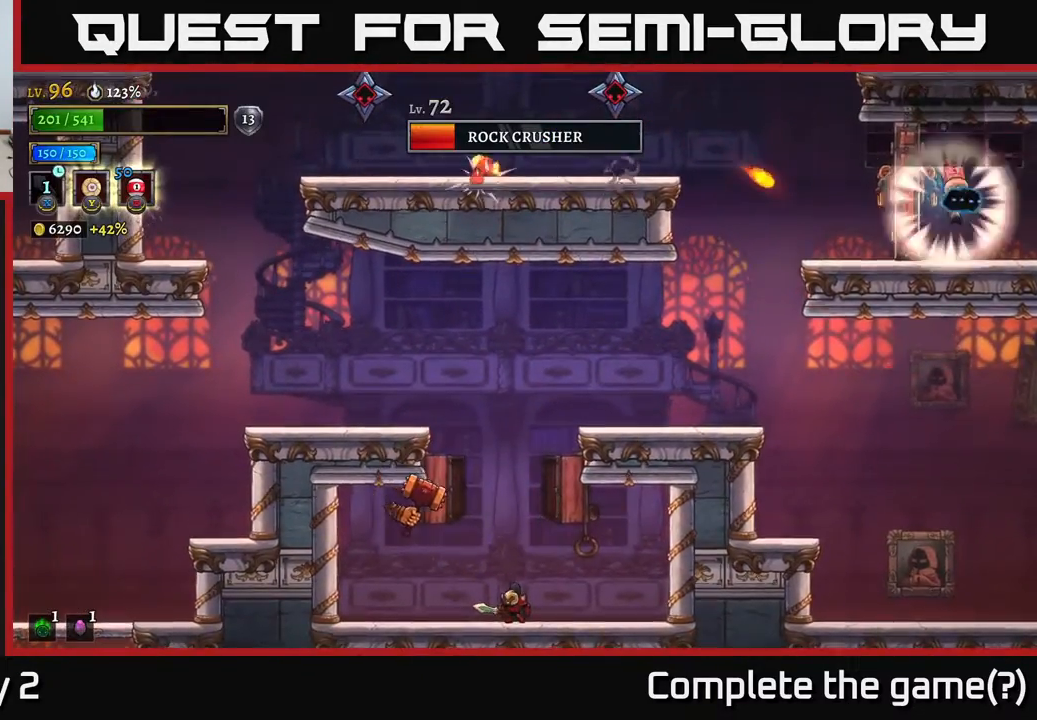
{"buttons": [], "left_stick": "right", "right_stick": "center", "events": [[250, "left_stick", "right"]]}